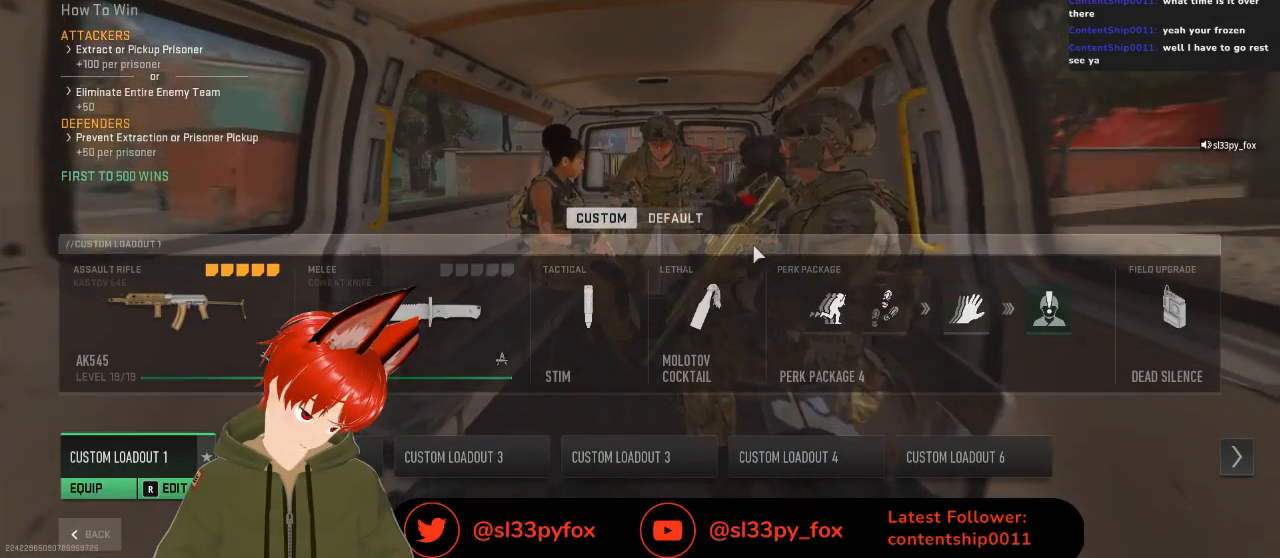
Gameplay with a controller (Xbox layout); each line is a JSON object with the inputs held at the frame after it. "events" lists button and stick changes between this image and that frame as [ms after this image, input, new state], when the widget could be followed in between.
{"buttons": [], "left_stick": "center", "right_stick": "center", "events": [[433, "DPAD_RIGHT", "down"], [500, "DPAD_RIGHT", "up"]]}
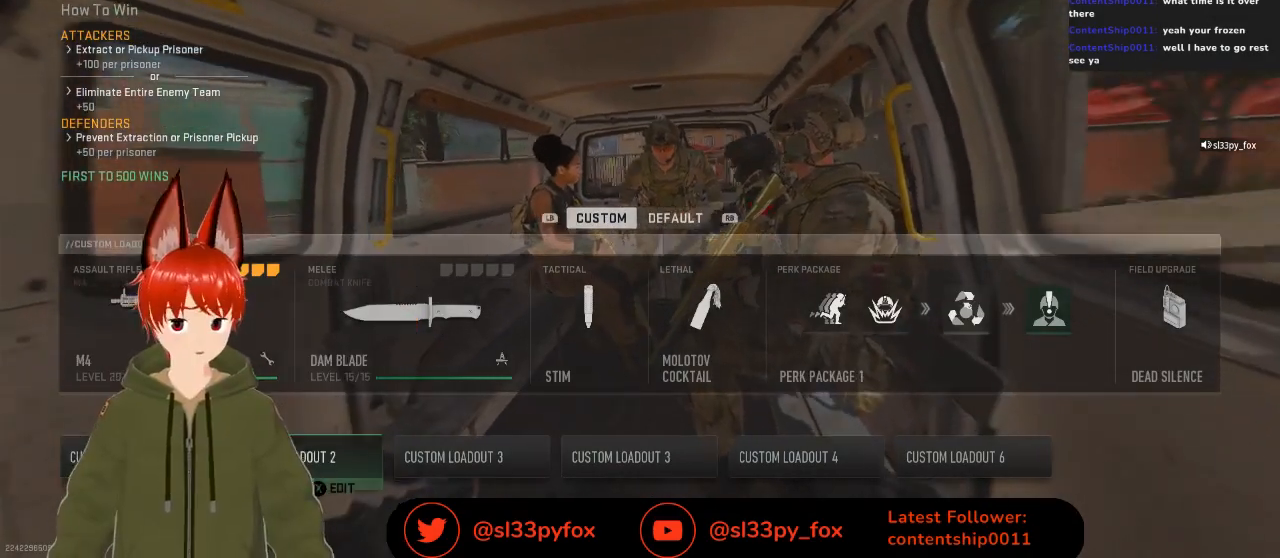
{"buttons": ["DPAD_RIGHT"], "left_stick": "center", "right_stick": "center", "events": [[433, "DPAD_RIGHT", "down"]]}
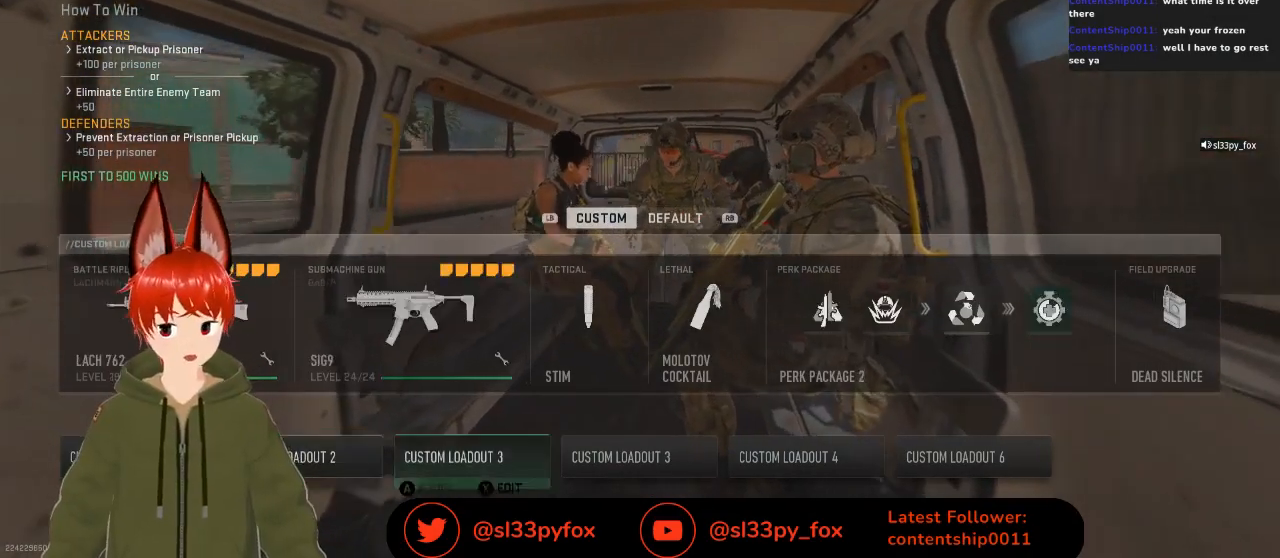
{"buttons": ["DPAD_LEFT"], "left_stick": "center", "right_stick": "center", "events": [[33, "DPAD_RIGHT", "up"], [200, "DPAD_RIGHT", "down"], [267, "DPAD_RIGHT", "up"], [433, "DPAD_LEFT", "down"]]}
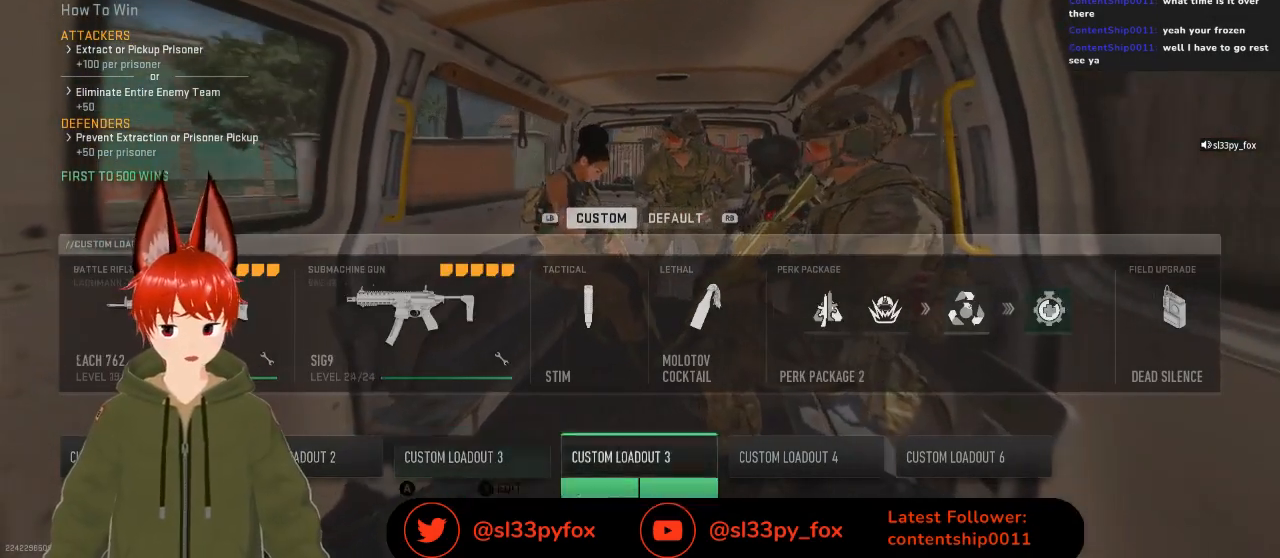
{"buttons": [], "left_stick": "center", "right_stick": "center", "events": [[33, "DPAD_LEFT", "up"], [100, "DPAD_LEFT", "down"], [200, "DPAD_LEFT", "up"]]}
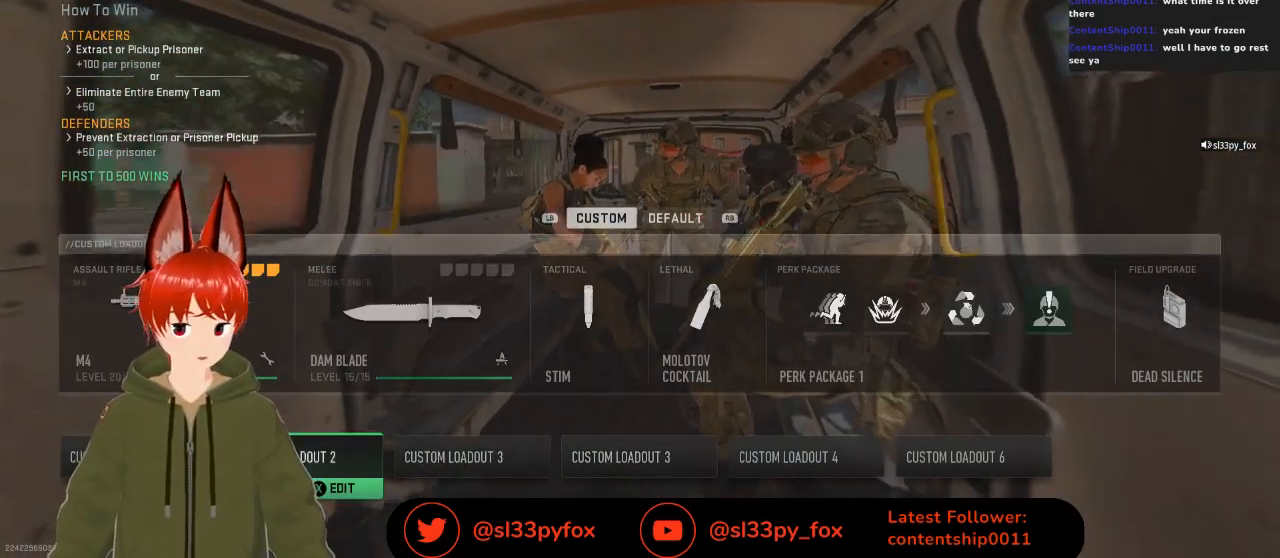
{"buttons": [], "left_stick": "center", "right_stick": "center", "events": [[33, "A", "down"], [133, "A", "up"]]}
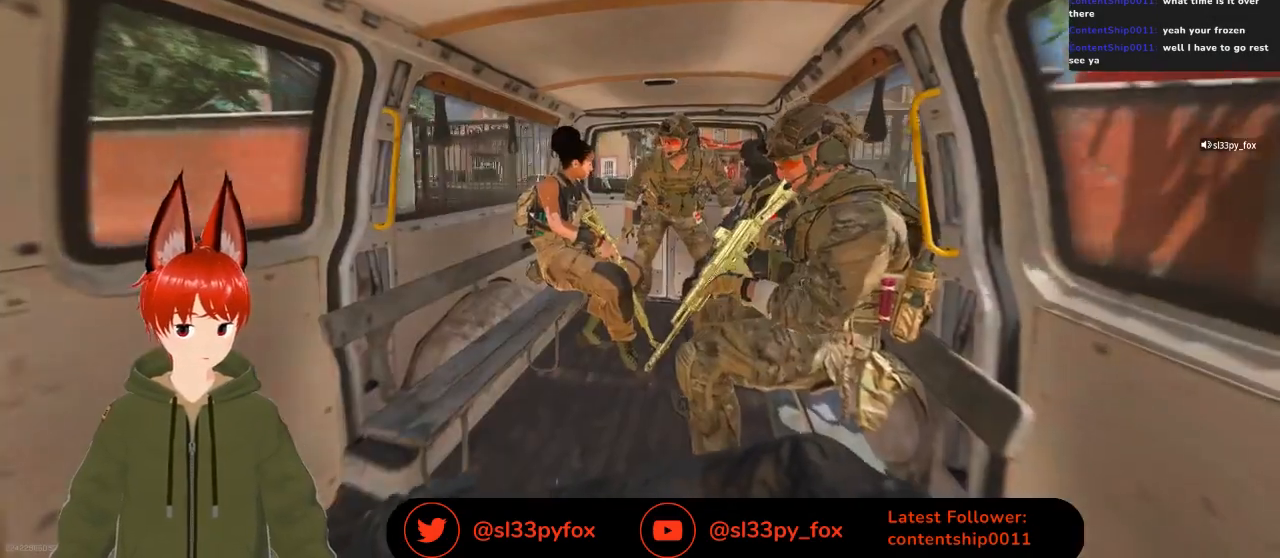
{"buttons": [], "left_stick": "center", "right_stick": "center", "events": []}
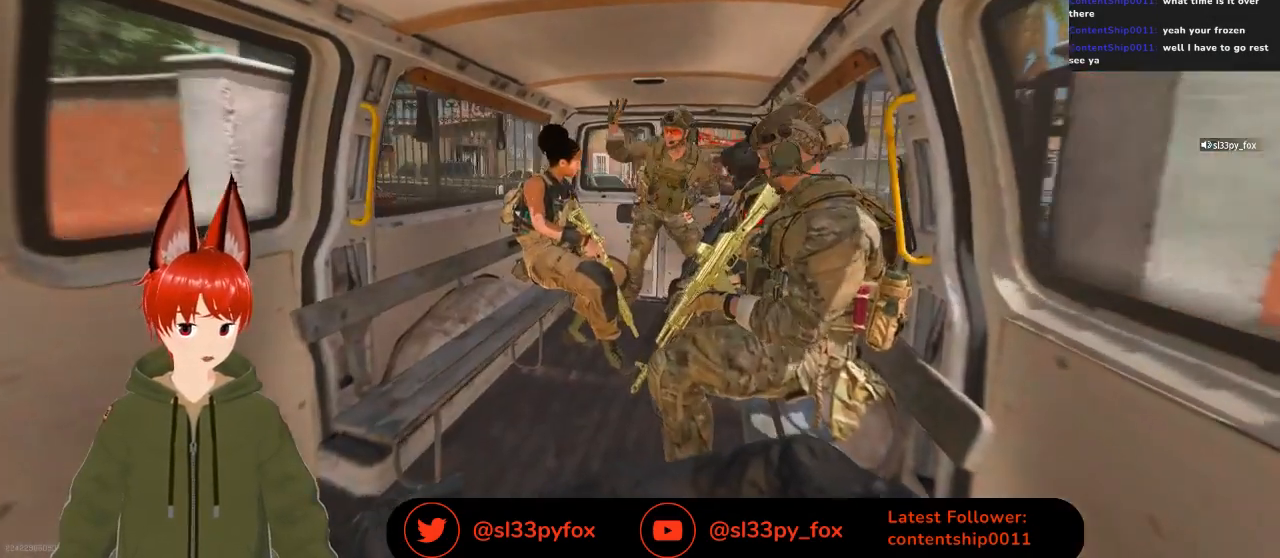
{"buttons": [], "left_stick": "center", "right_stick": "center", "events": []}
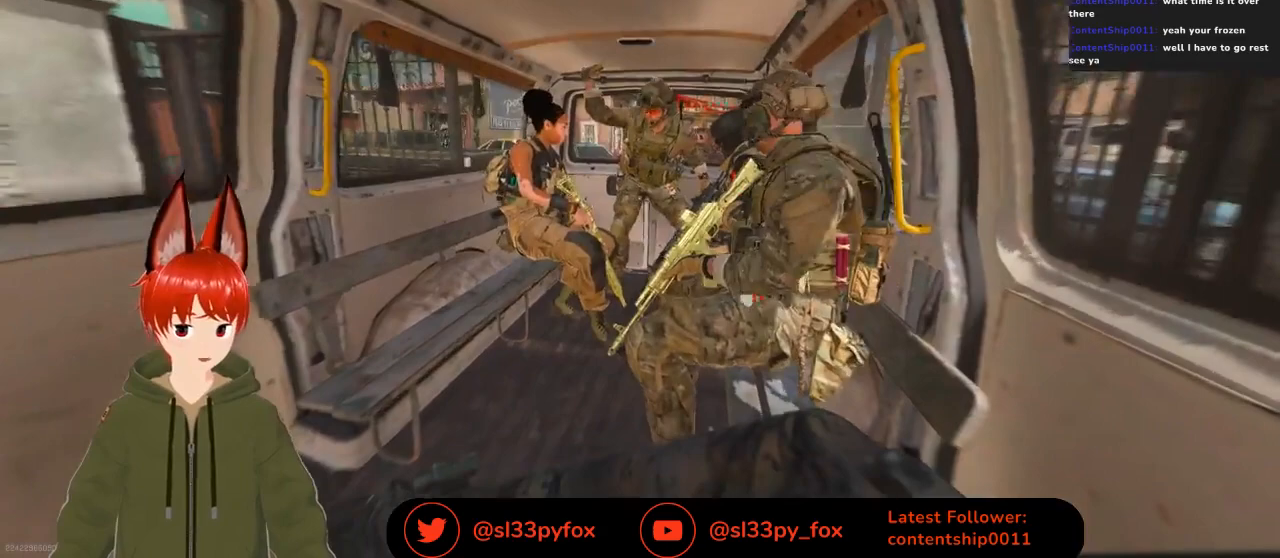
{"buttons": ["A"], "left_stick": "center", "right_stick": "center", "events": [[100, "START", "down"], [233, "START", "up"], [467, "A", "down"]]}
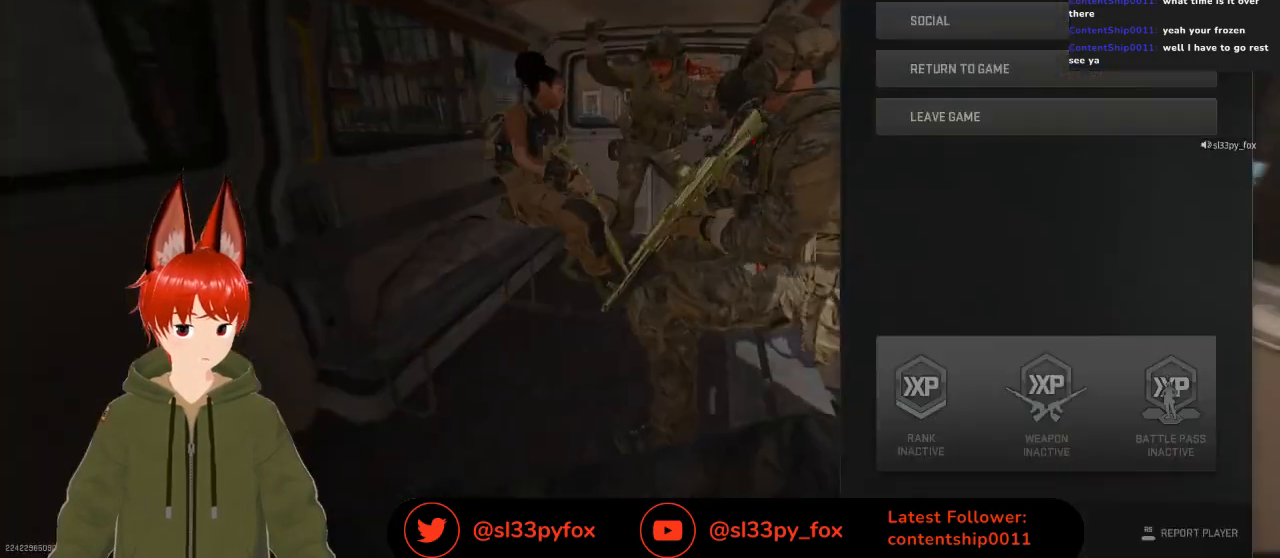
{"buttons": ["DPAD_RIGHT"], "left_stick": "center", "right_stick": "center", "events": [[33, "A", "up"], [433, "DPAD_RIGHT", "down"]]}
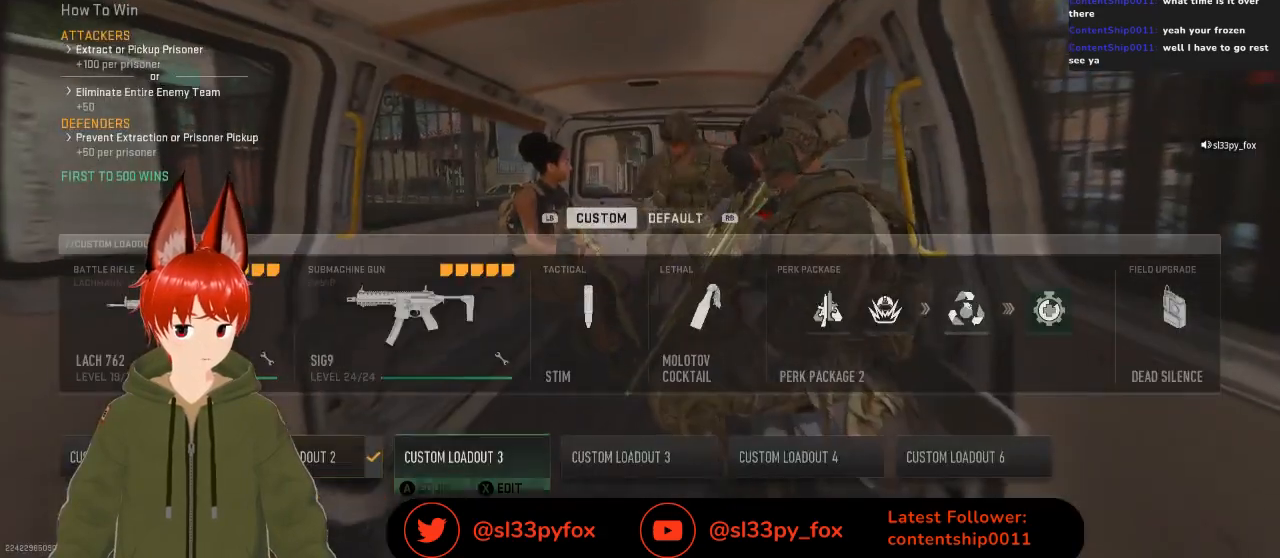
{"buttons": [], "left_stick": "center", "right_stick": "center", "events": [[33, "DPAD_RIGHT", "up"], [167, "DPAD_LEFT", "down"], [267, "DPAD_LEFT", "up"], [333, "A", "down"], [433, "A", "up"]]}
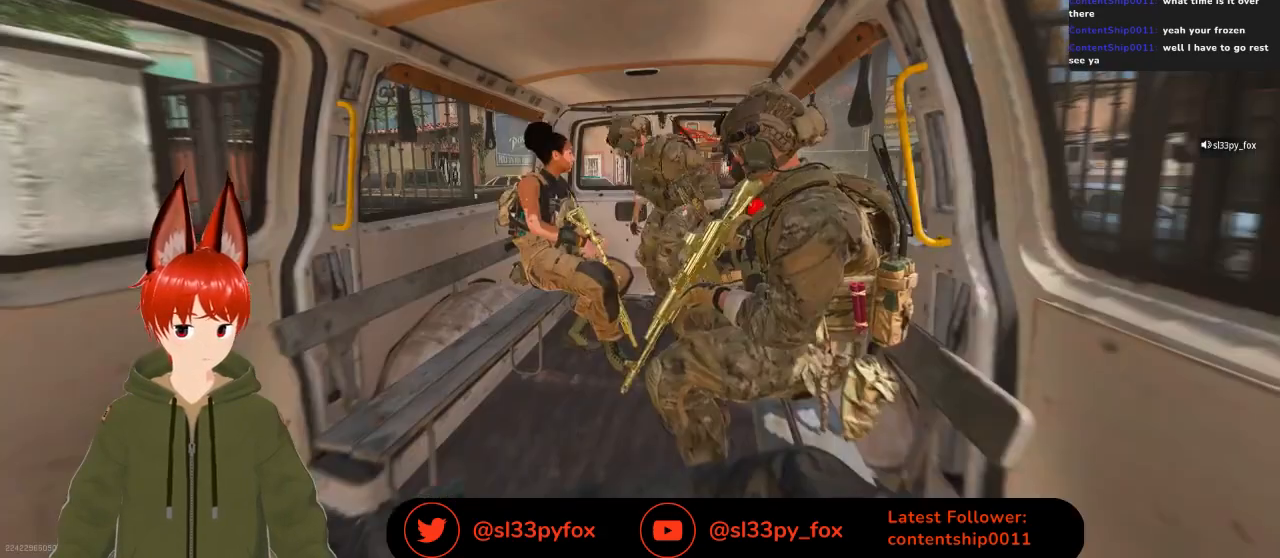
{"buttons": [], "left_stick": "center", "right_stick": "center", "events": []}
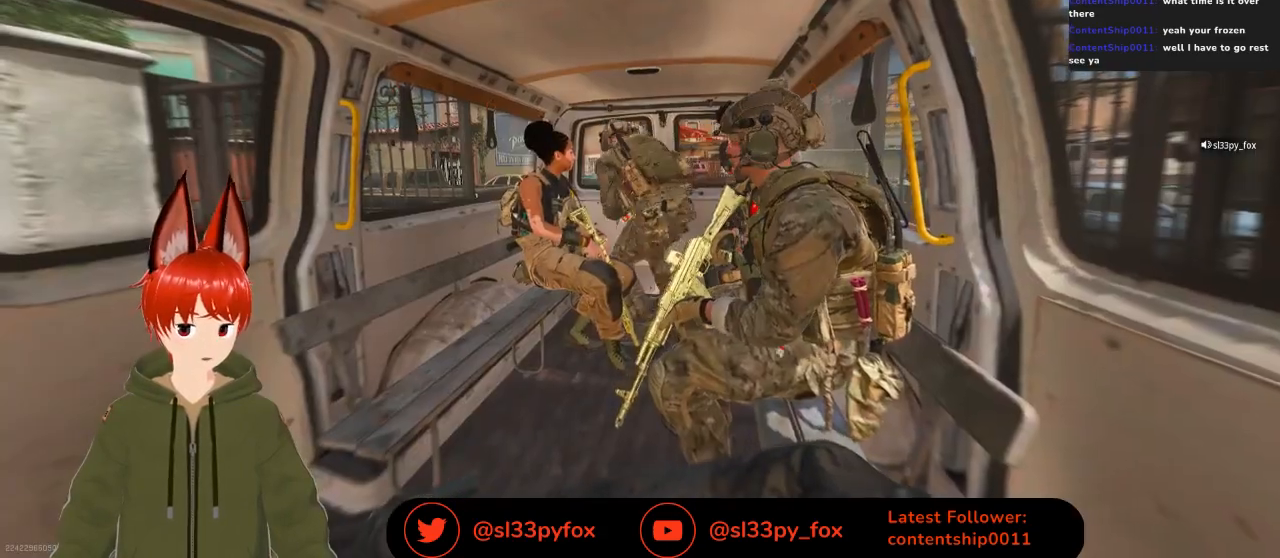
{"buttons": ["SELECT"], "left_stick": "center", "right_stick": "center", "events": [[467, "SELECT", "down"]]}
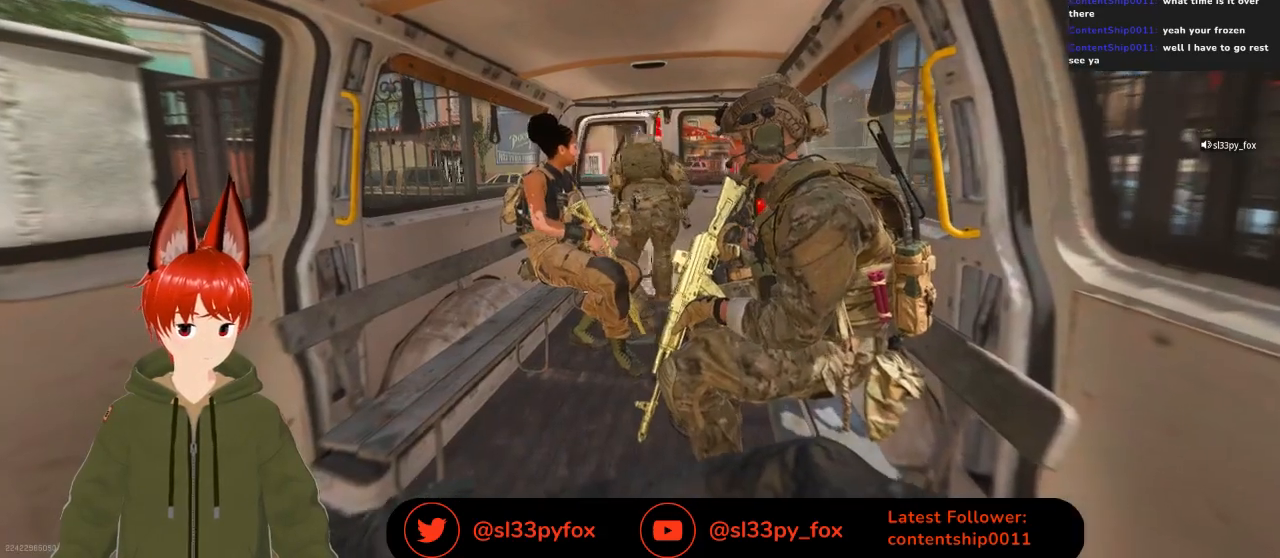
{"buttons": [], "left_stick": "center", "right_stick": "center", "events": [[100, "SELECT", "up"]]}
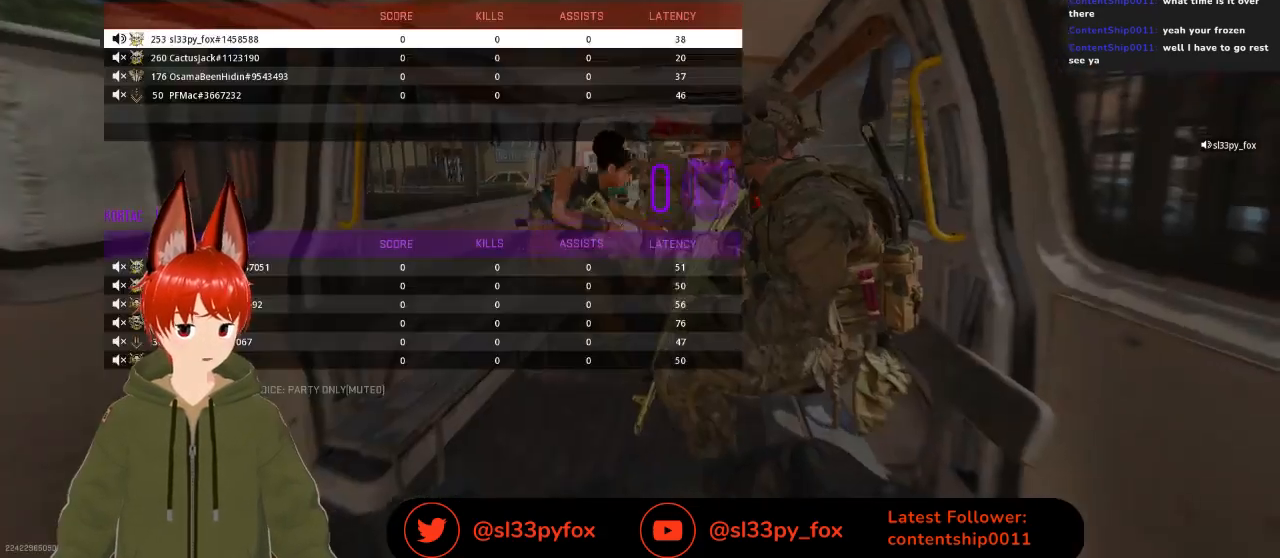
{"buttons": [], "left_stick": "center", "right_stick": "center", "events": [[267, "SELECT", "down"], [400, "SELECT", "up"]]}
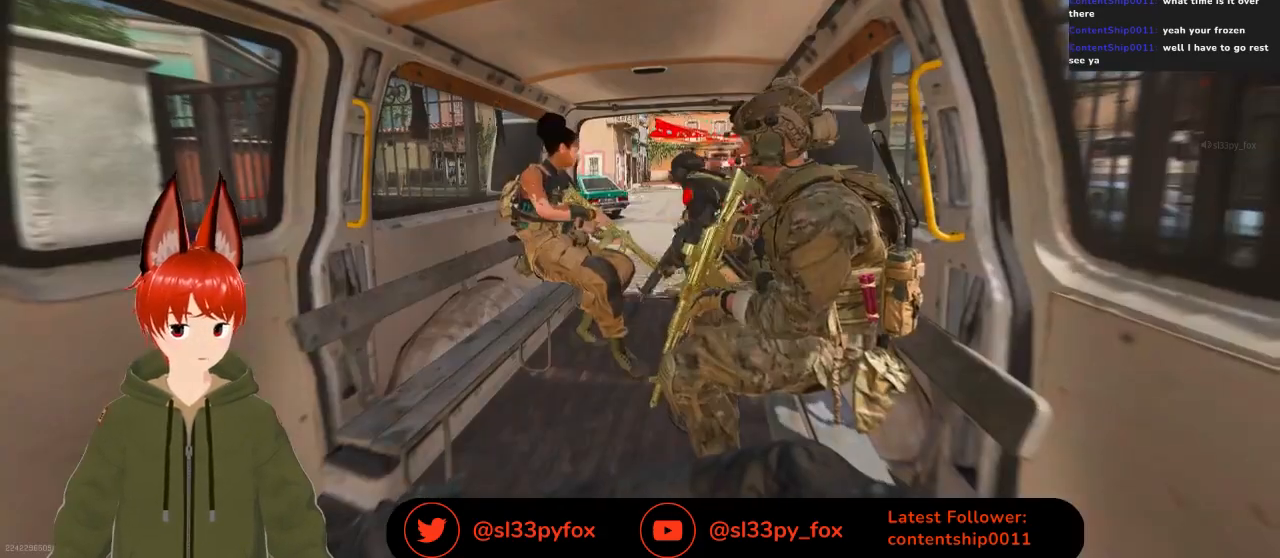
{"buttons": [], "left_stick": "center", "right_stick": "center", "events": []}
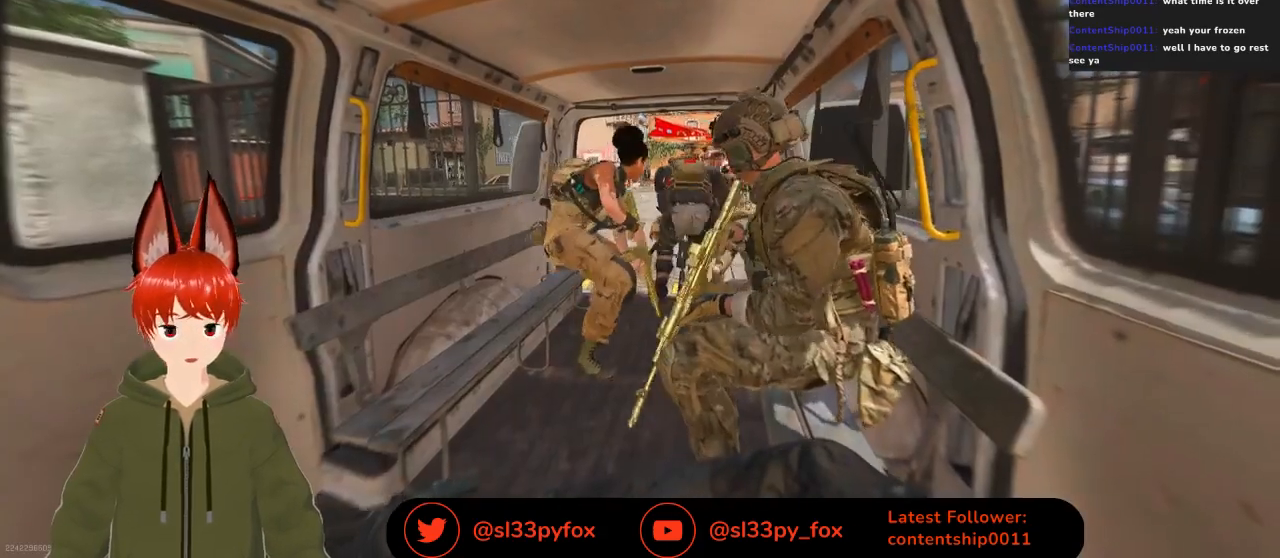
{"buttons": ["A"], "left_stick": "center", "right_stick": "center", "events": [[200, "START", "down"], [300, "START", "up"], [400, "A", "down"]]}
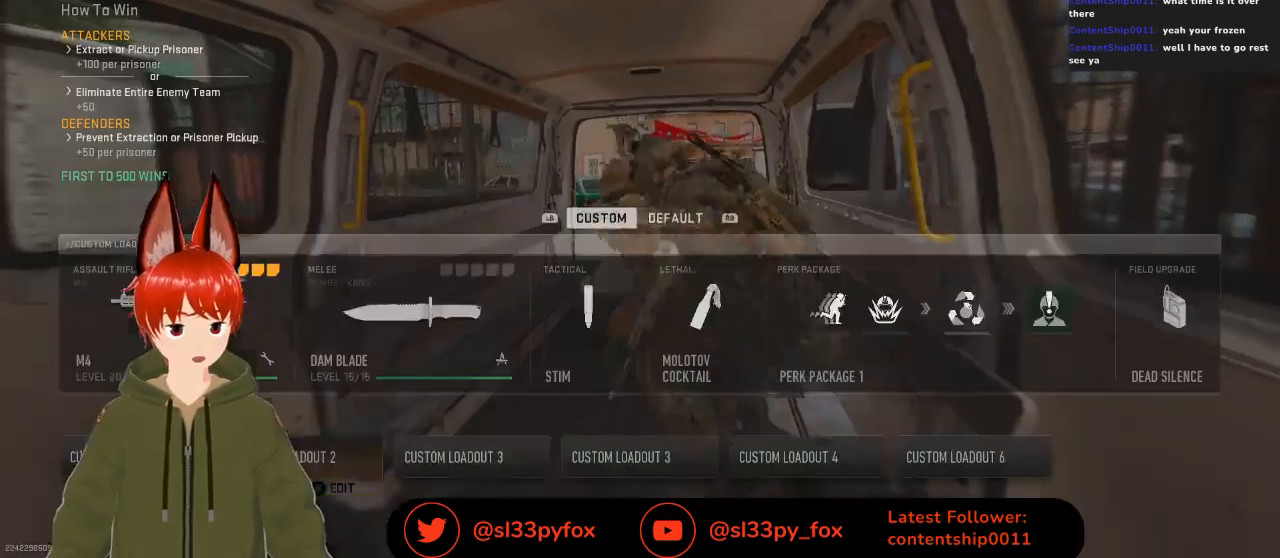
{"buttons": [], "left_stick": "center", "right_stick": "center", "events": [[33, "A", "up"], [267, "DPAD_RIGHT", "down"], [367, "DPAD_RIGHT", "up"]]}
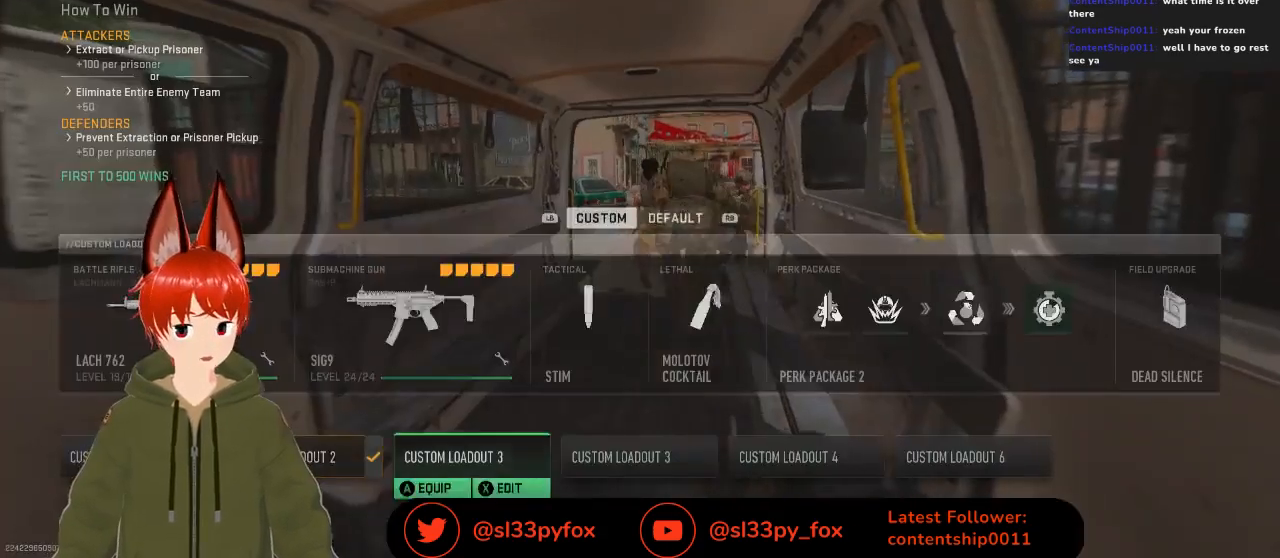
{"buttons": [], "left_stick": "center", "right_stick": "center", "events": [[33, "A", "down"], [133, "A", "up"]]}
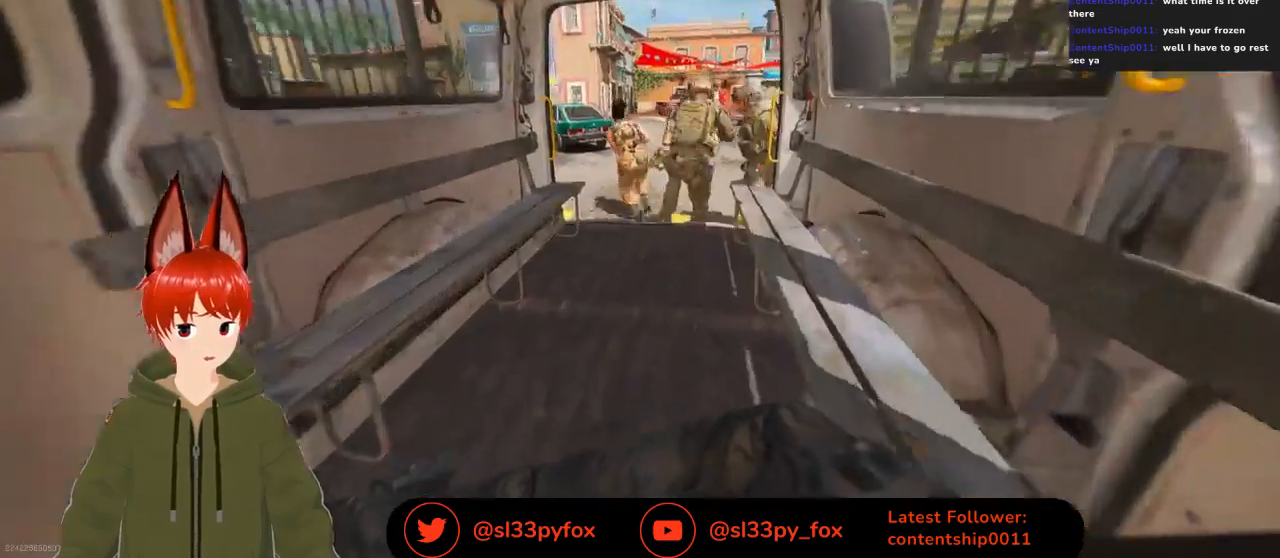
{"buttons": ["START"], "left_stick": "center", "right_stick": "center", "events": [[500, "START", "down"]]}
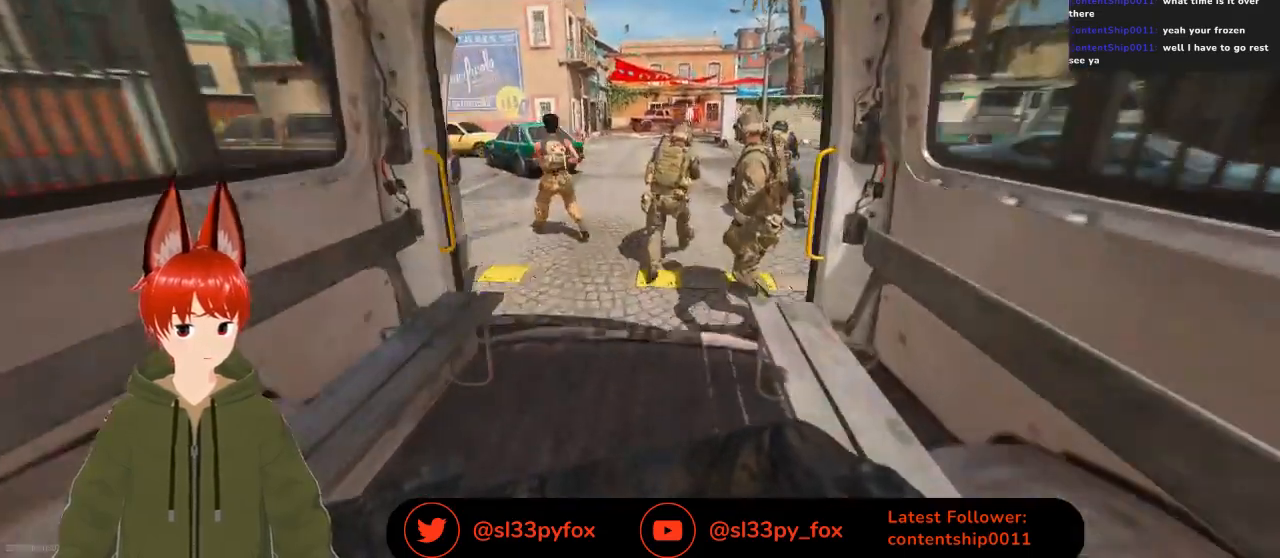
{"buttons": [], "left_stick": "center", "right_stick": "center", "events": [[67, "START", "up"], [200, "A", "down"], [300, "A", "up"]]}
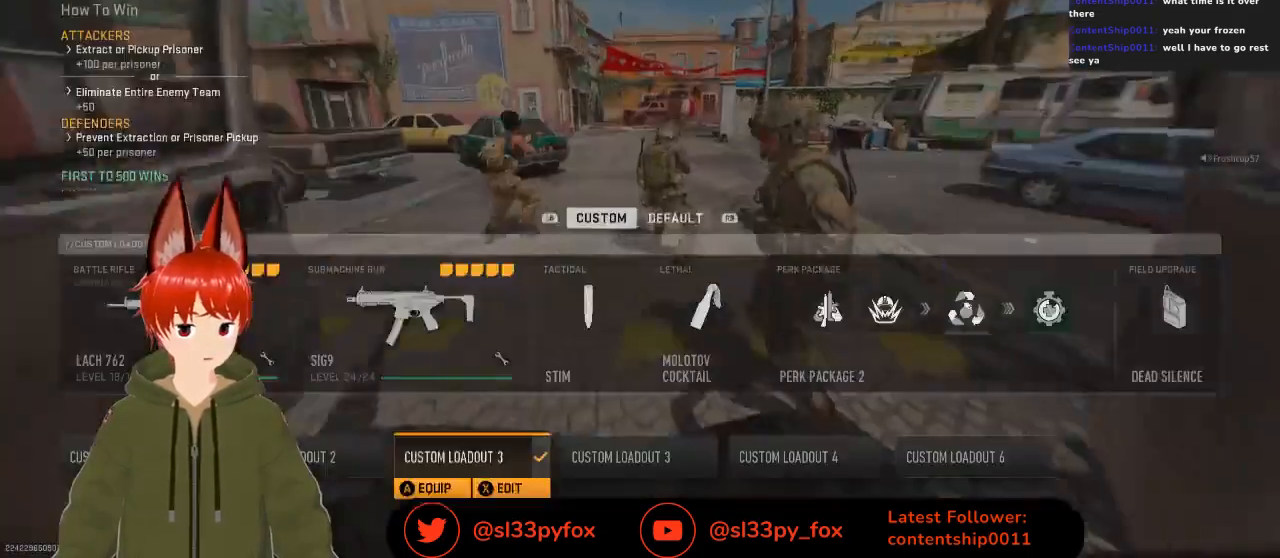
{"buttons": [], "left_stick": "center", "right_stick": "center", "events": [[33, "DPAD_LEFT", "down"], [133, "DPAD_LEFT", "up"], [167, "A", "down"], [267, "A", "up"]]}
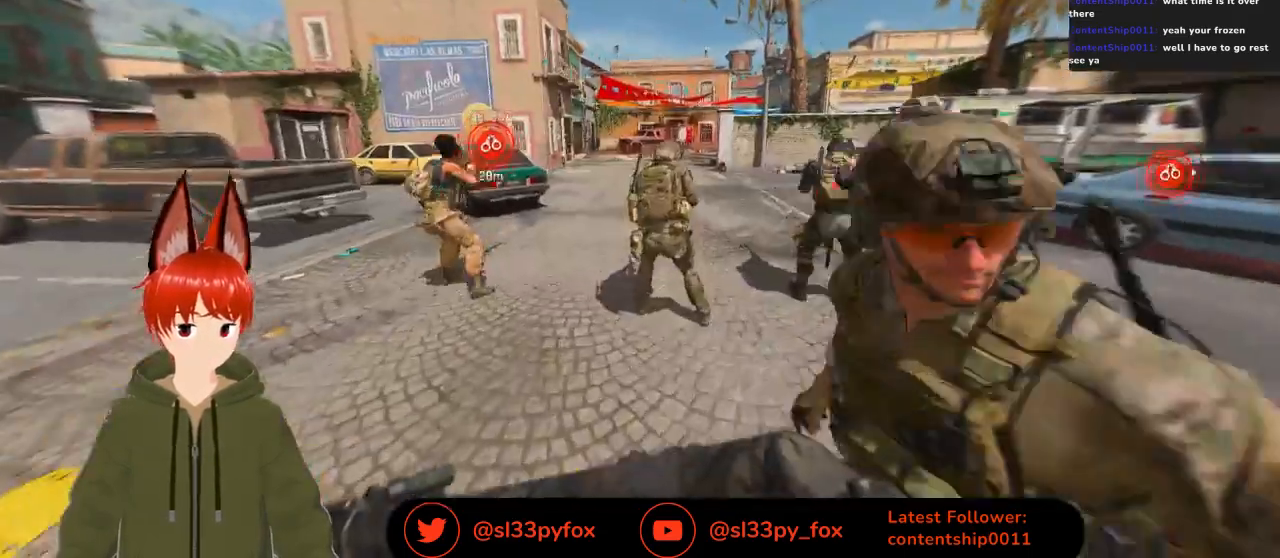
{"buttons": [], "left_stick": "center", "right_stick": "center", "events": []}
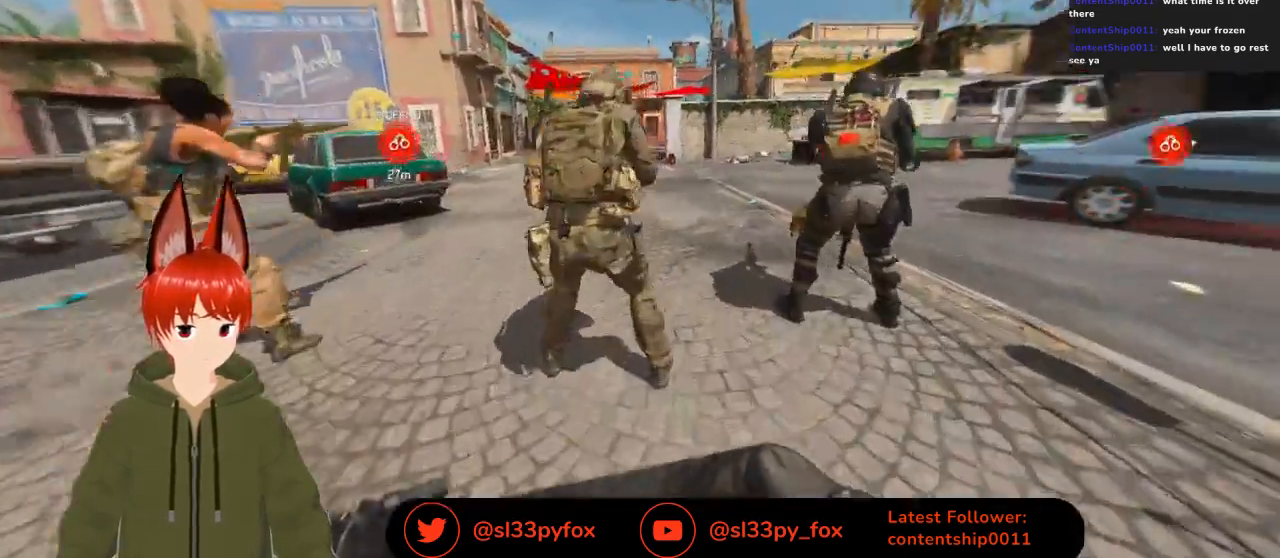
{"buttons": ["SELECT"], "left_stick": "center", "right_stick": "center", "events": [[400, "SELECT", "down"]]}
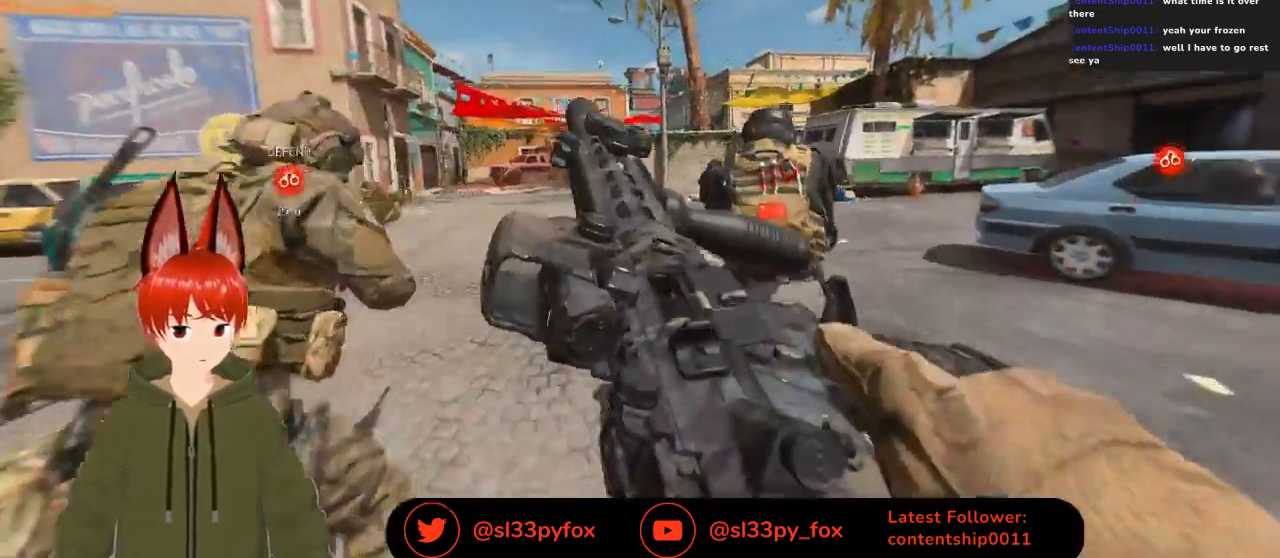
{"buttons": [], "left_stick": "center", "right_stick": "center", "events": [[33, "SELECT", "up"], [367, "SELECT", "down"], [500, "SELECT", "up"]]}
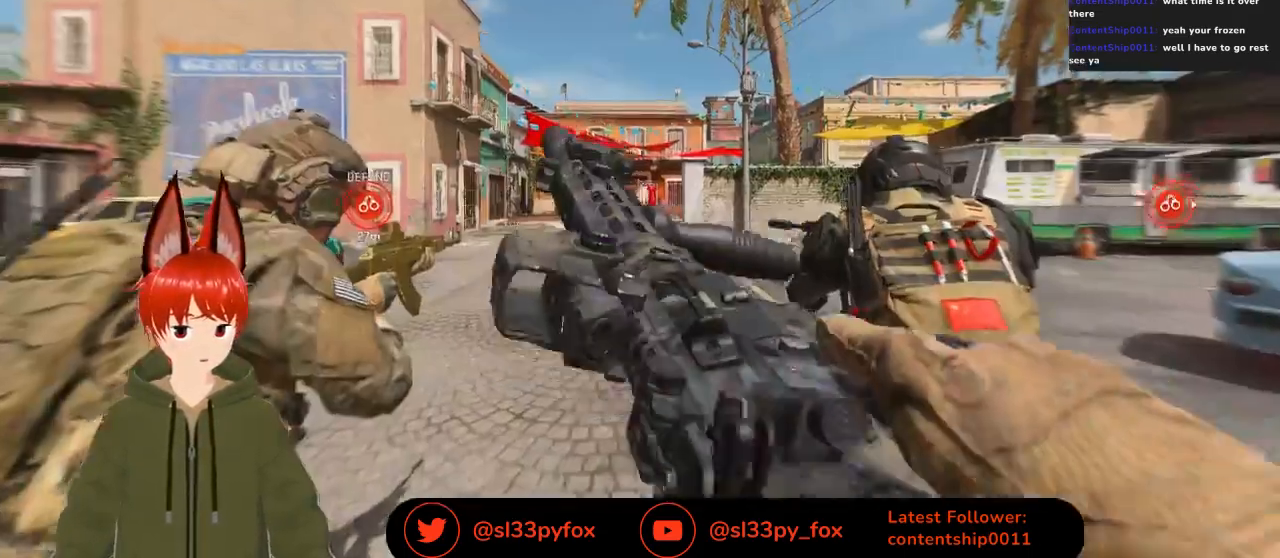
{"buttons": ["L2"], "left_stick": "center", "right_stick": "center", "events": [[433, "L2", "down"]]}
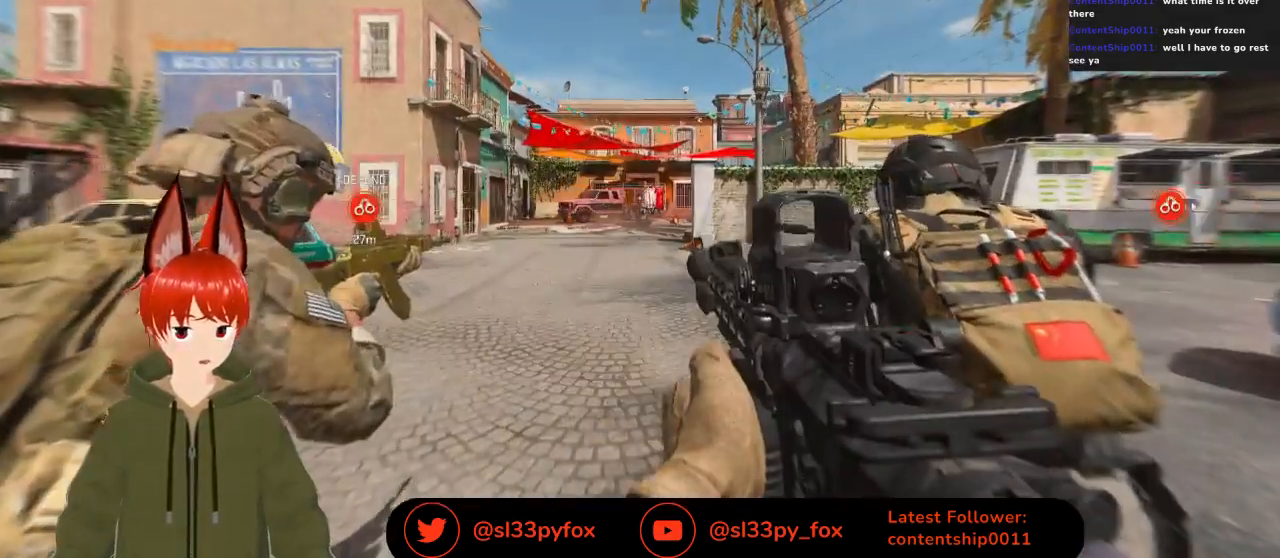
{"buttons": [], "left_stick": "center", "right_stick": "center", "events": [[433, "L2", "up"]]}
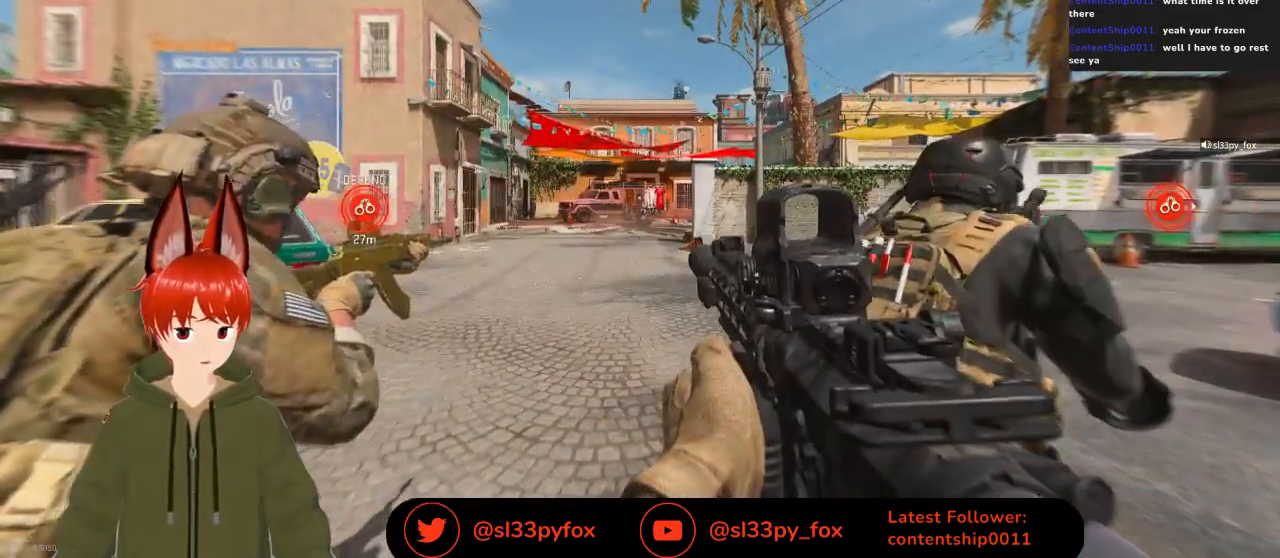
{"buttons": [], "left_stick": "center", "right_stick": "center", "events": [[133, "START", "down"], [167, "START", "up"], [300, "A", "down"], [400, "A", "up"]]}
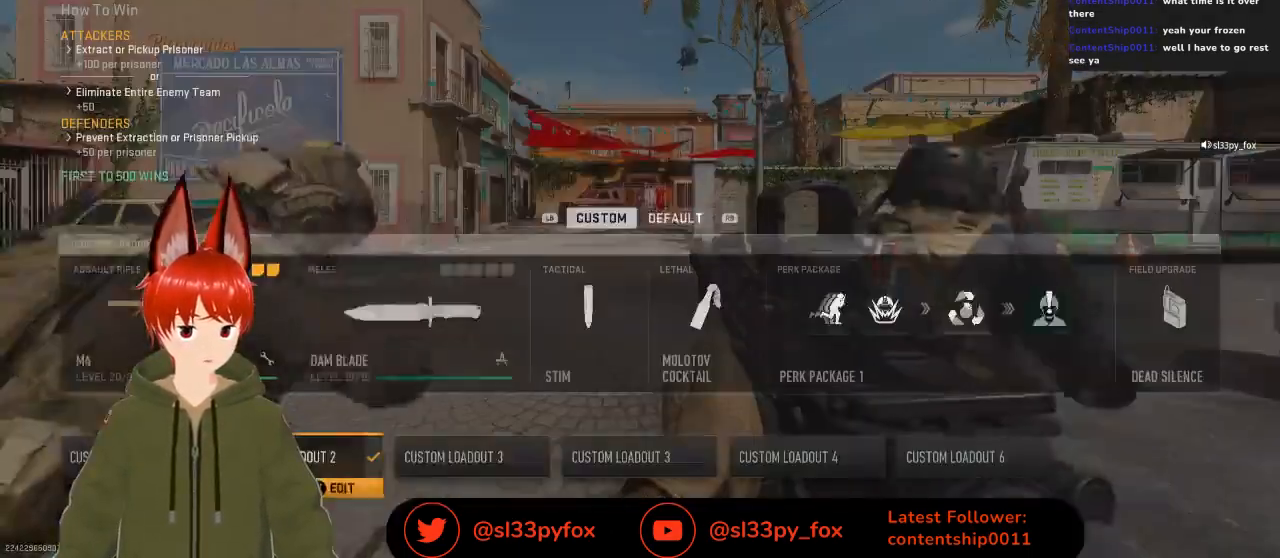
{"buttons": [], "left_stick": "center", "right_stick": "center", "events": [[33, "DPAD_RIGHT", "down"], [100, "DPAD_RIGHT", "up"], [167, "DPAD_RIGHT", "down"], [233, "DPAD_RIGHT", "up"], [333, "DPAD_RIGHT", "down"], [433, "DPAD_RIGHT", "up"]]}
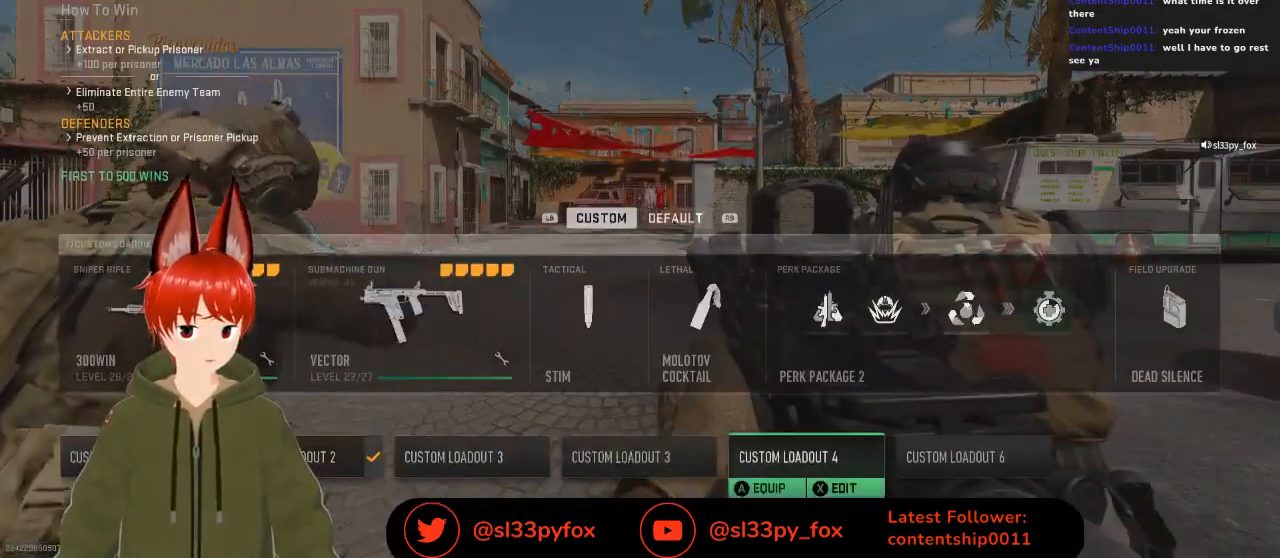
{"buttons": [], "left_stick": "center", "right_stick": "center", "events": [[233, "A", "down"], [333, "A", "up"]]}
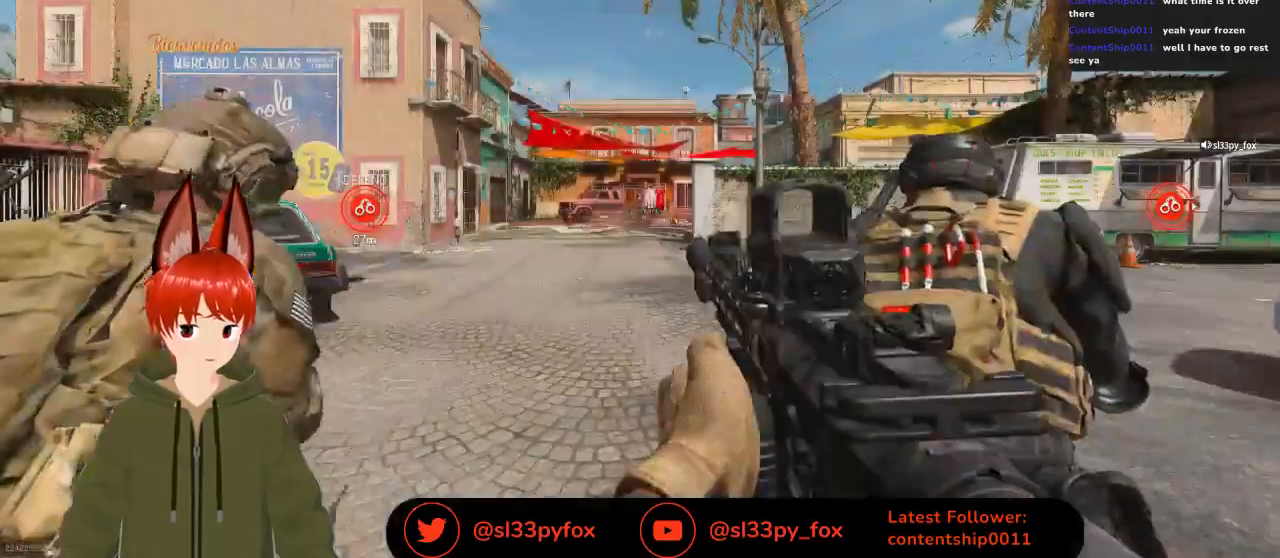
{"buttons": [], "left_stick": "up", "right_stick": "center", "events": [[367, "left_stick", "up"]]}
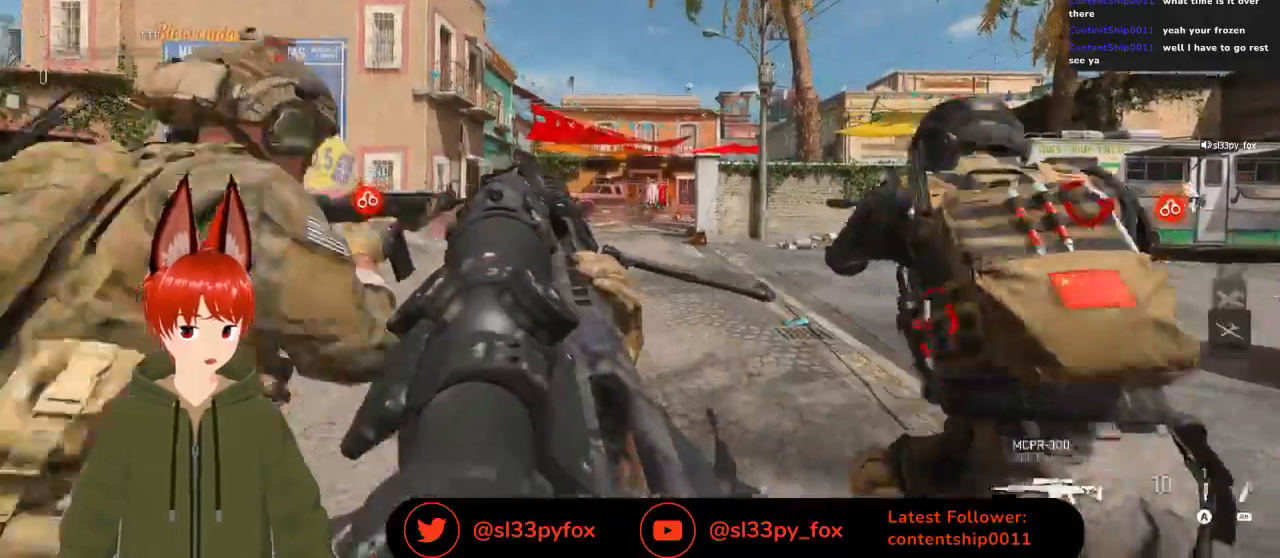
{"buttons": [], "left_stick": "up", "right_stick": "center", "events": [[33, "Y", "down"], [133, "Y", "up"]]}